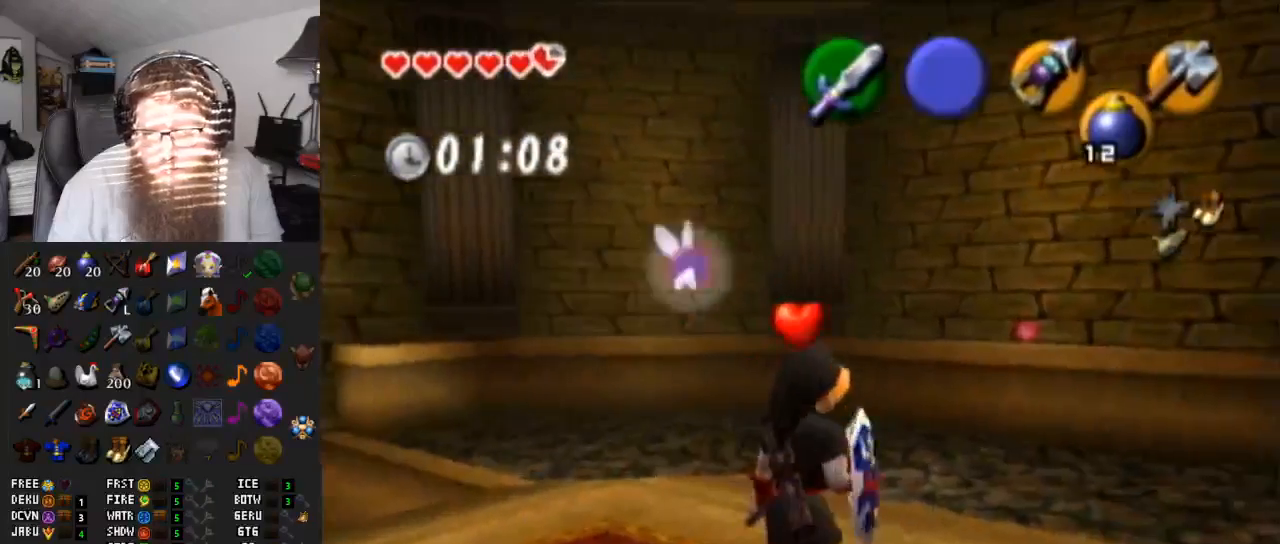
Gameplay with a controller (Nintendo layout); each line is a JSON object with the inputs held at the frame after it. "events" lists button and stick changes between this image and that frame as [ms after this image, input, new state], when the widget could be followed in between. Not read: L3 R3.
{"buttons": [], "left_stick": "center", "right_stick": "center", "events": []}
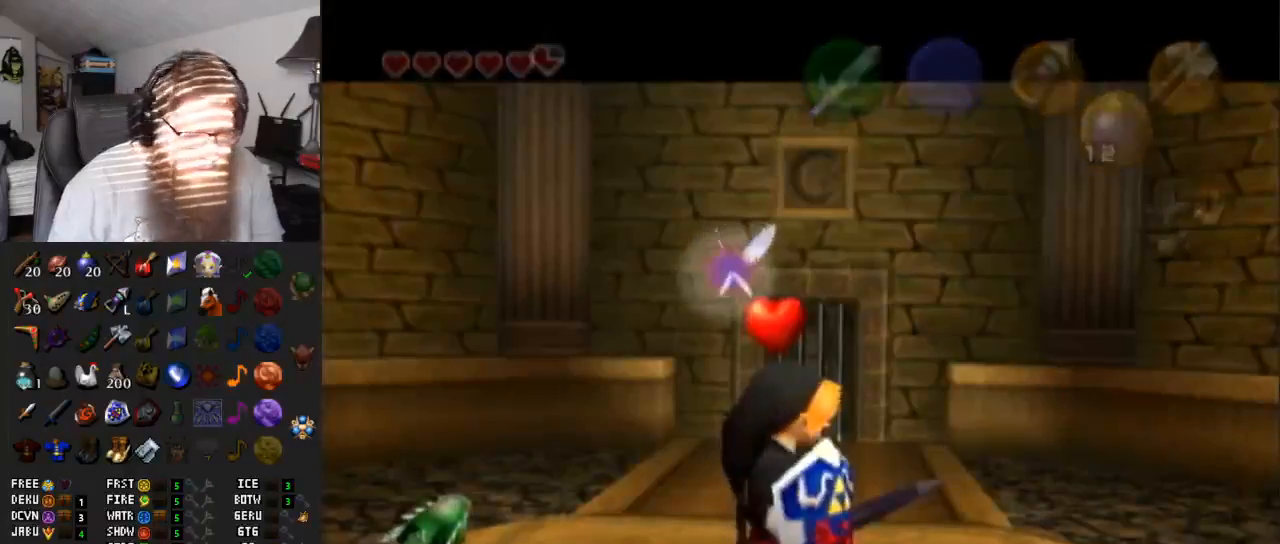
{"buttons": ["A"], "left_stick": "center", "right_stick": "center", "events": [[483, "A", "down"]]}
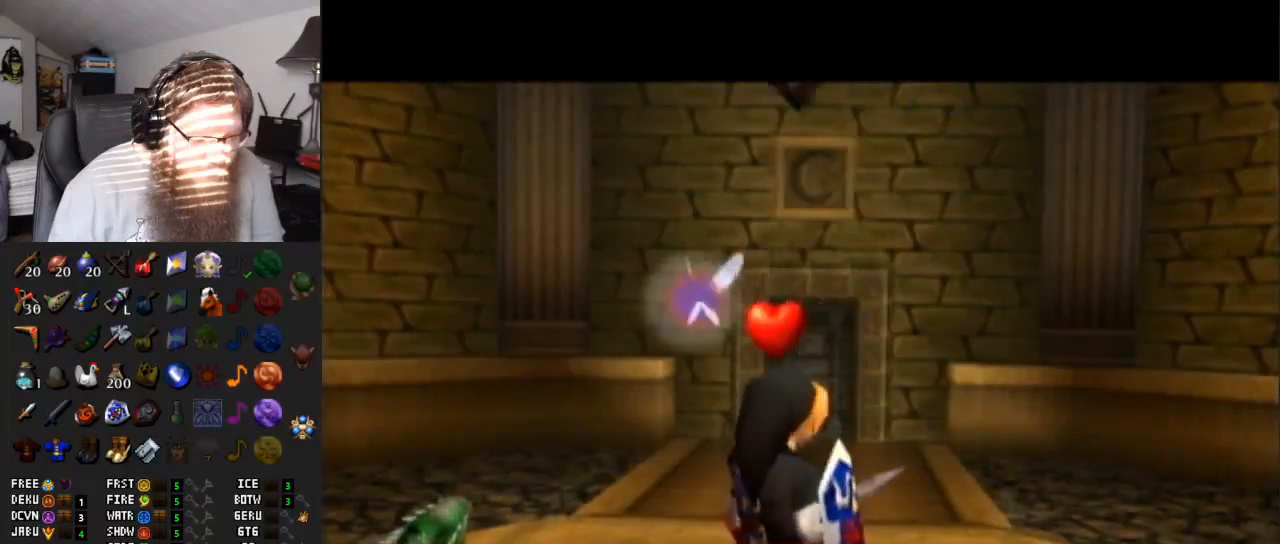
{"buttons": ["A"], "left_stick": "center", "right_stick": "center", "events": []}
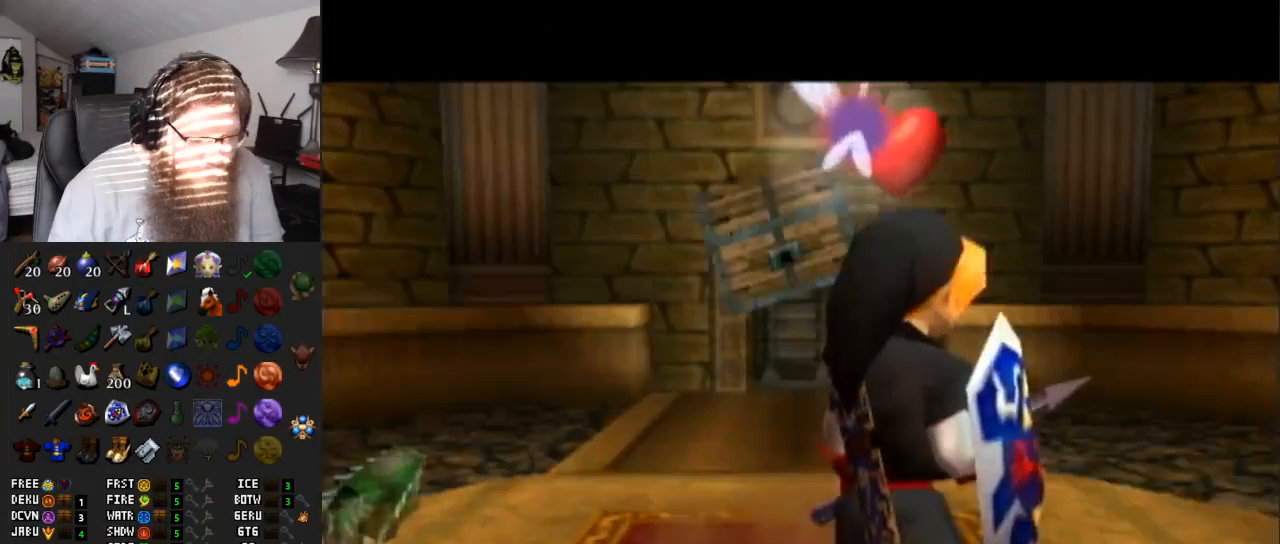
{"buttons": [], "left_stick": "center", "right_stick": "center", "events": [[117, "A", "up"], [317, "A", "down"], [433, "A", "up"]]}
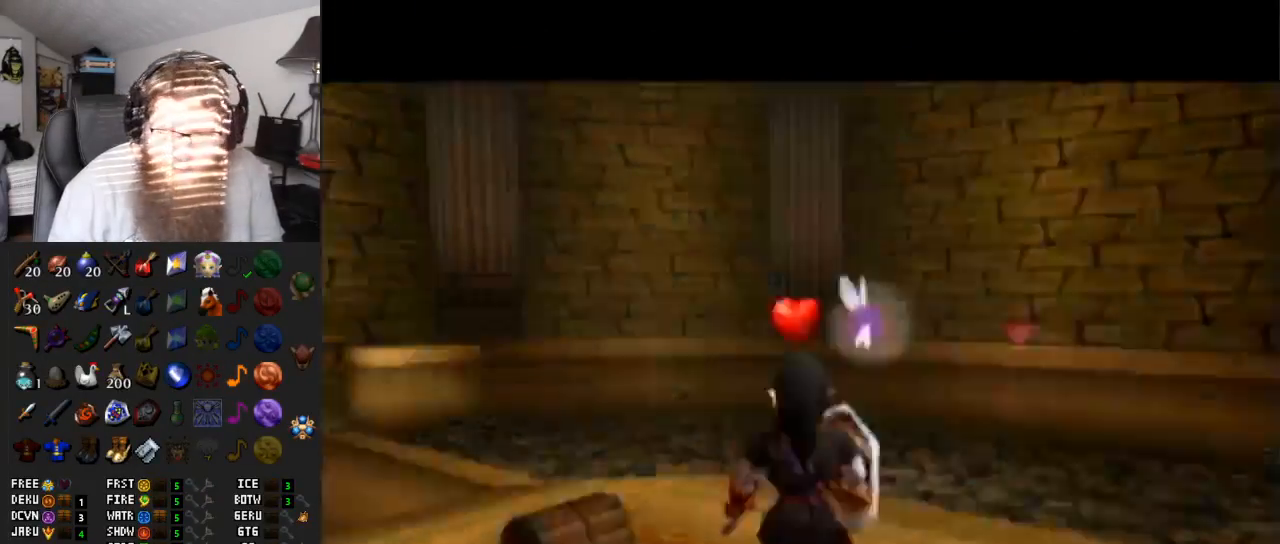
{"buttons": ["A"], "left_stick": "center", "right_stick": "center", "events": [[67, "left_stick", "up"], [317, "left_stick", "left"], [450, "left_stick", "center"], [483, "A", "down"]]}
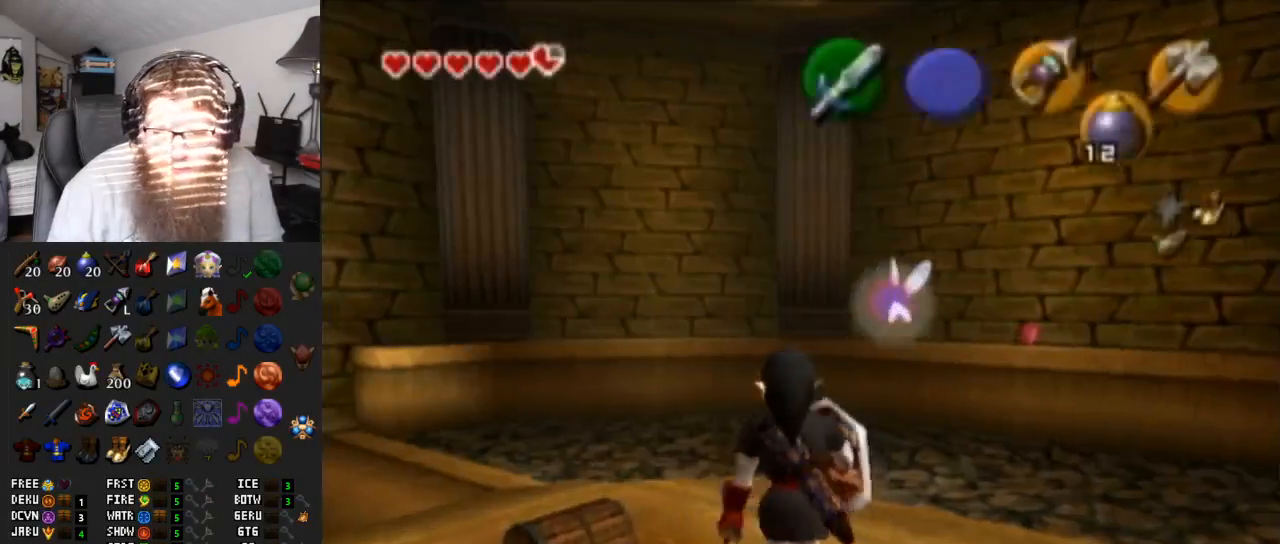
{"buttons": [], "left_stick": "left", "right_stick": "center", "events": [[117, "A", "up"], [283, "A", "down"], [400, "left_stick", "left"], [417, "A", "up"]]}
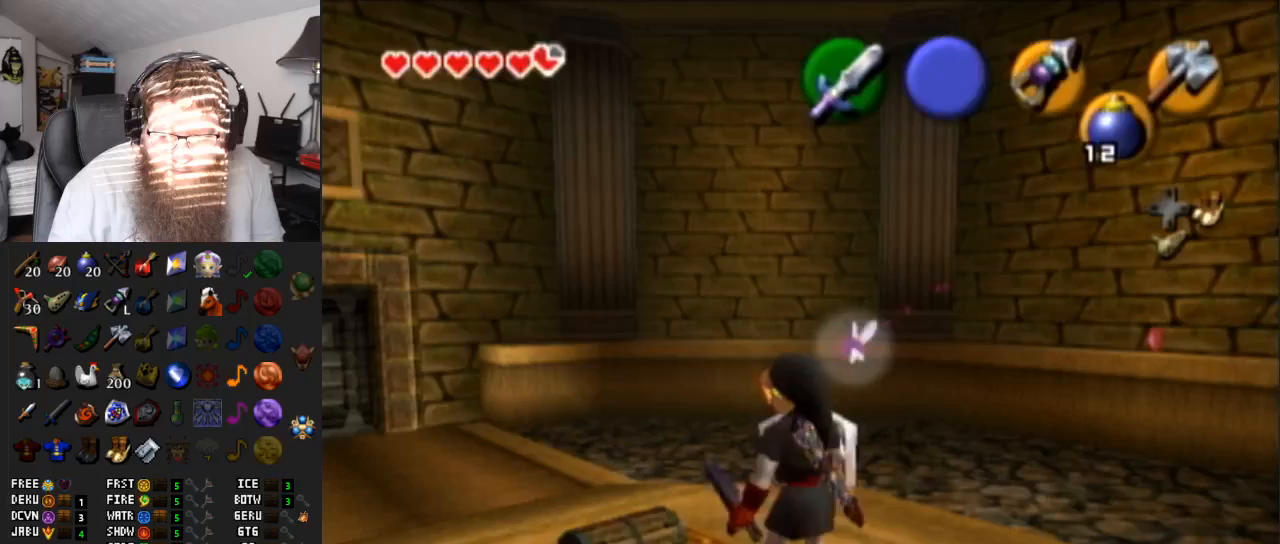
{"buttons": [], "left_stick": "left", "right_stick": "center", "events": [[50, "left_stick", "center"], [67, "A", "down"], [150, "A", "up"], [233, "A", "down"], [333, "A", "up"], [433, "A", "down"], [500, "A", "up"], [500, "left_stick", "left"]]}
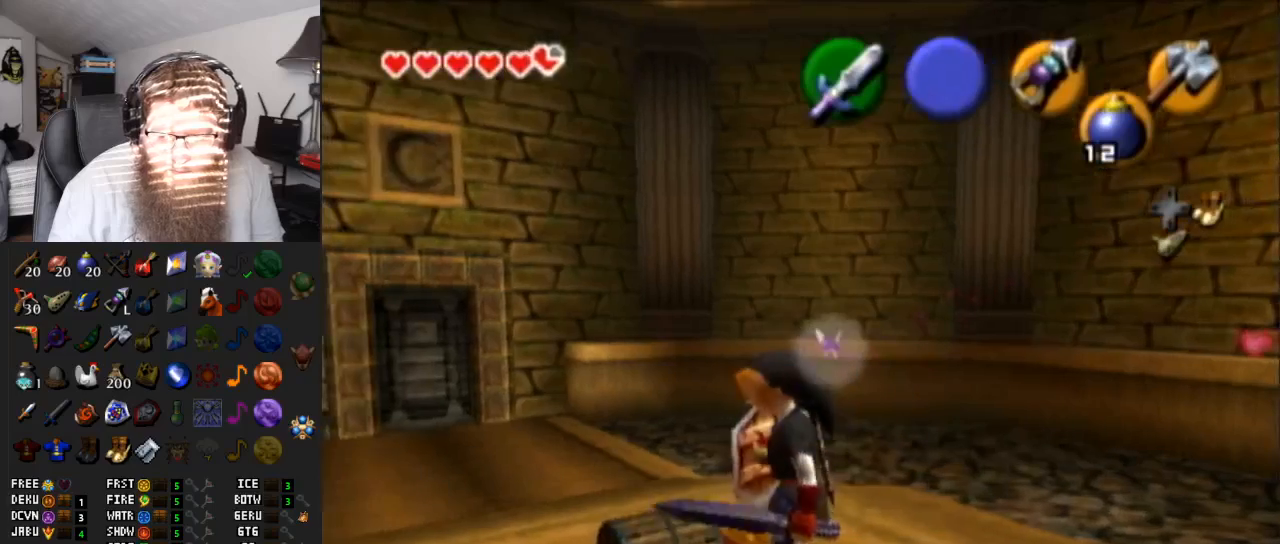
{"buttons": ["A"], "left_stick": "center", "right_stick": "center", "events": [[117, "A", "down"], [150, "A", "up"], [183, "left_stick", "center"], [250, "A", "down"], [367, "A", "up"], [450, "A", "down"]]}
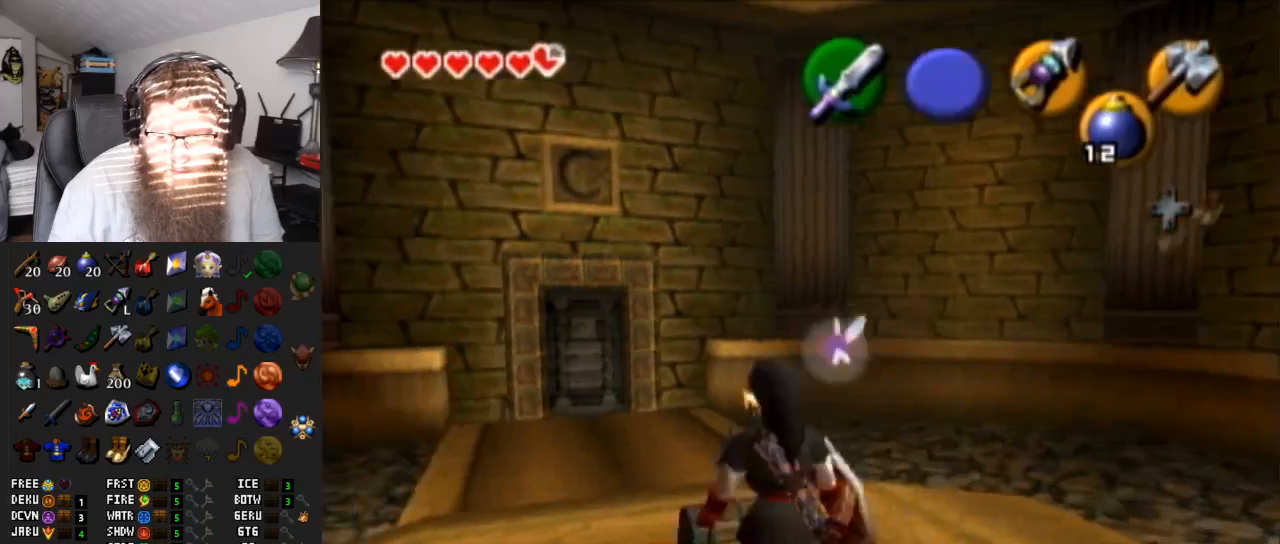
{"buttons": ["A"], "left_stick": "center", "right_stick": "center", "events": [[33, "A", "up"], [150, "A", "down"], [150, "left_stick", "up-right"], [200, "A", "up"], [250, "left_stick", "center"], [300, "A", "down"]]}
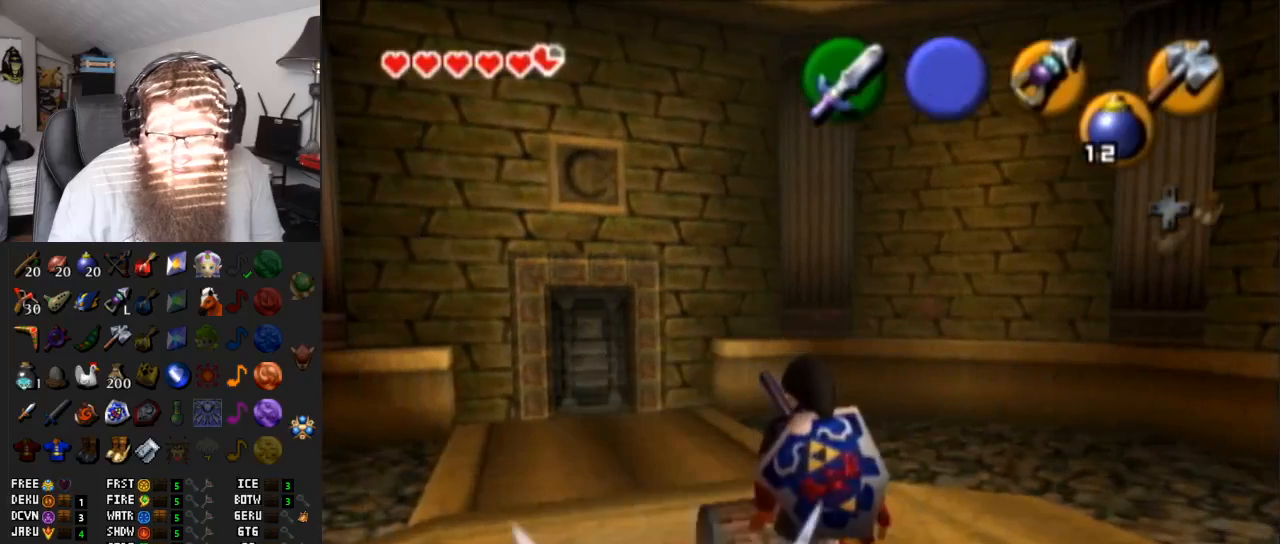
{"buttons": [], "left_stick": "center", "right_stick": "center", "events": [[83, "A", "up"]]}
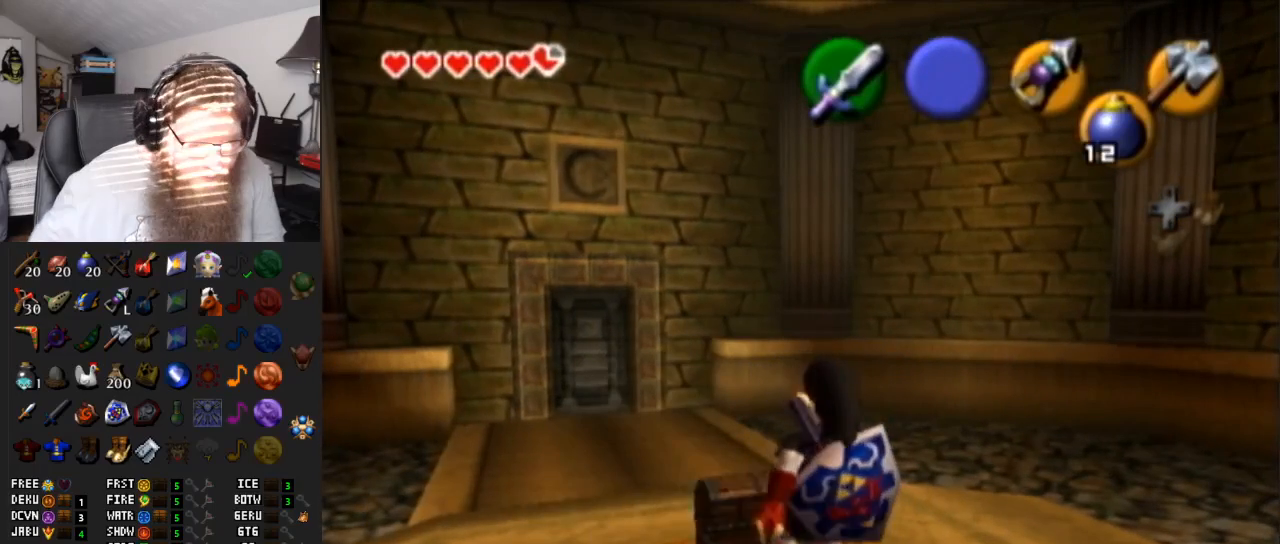
{"buttons": [], "left_stick": "center", "right_stick": "center", "events": []}
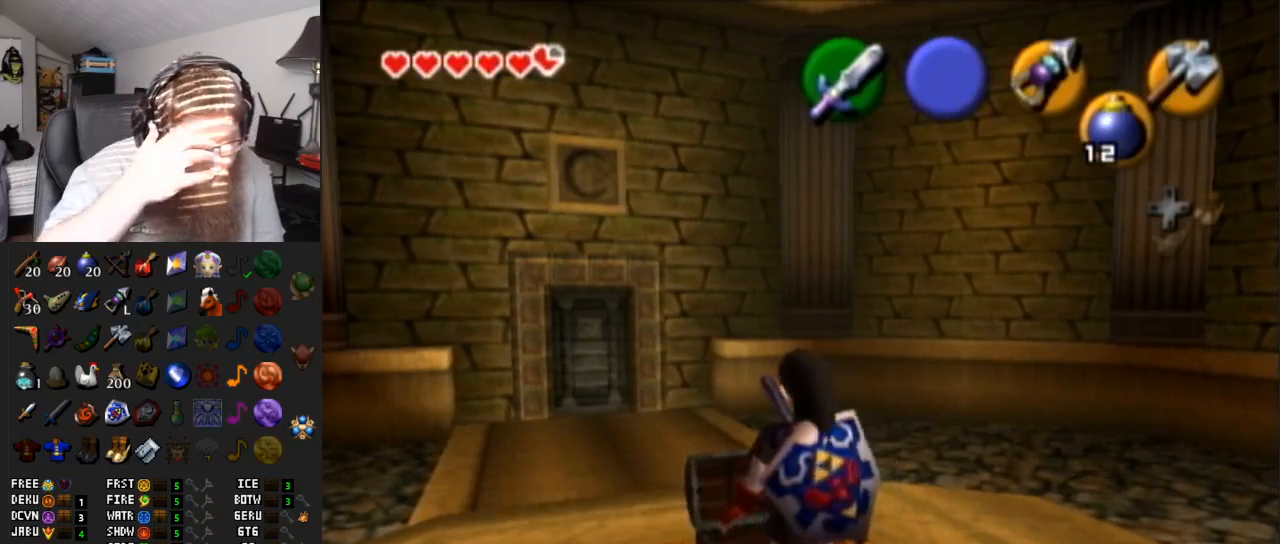
{"buttons": [], "left_stick": "center", "right_stick": "center", "events": []}
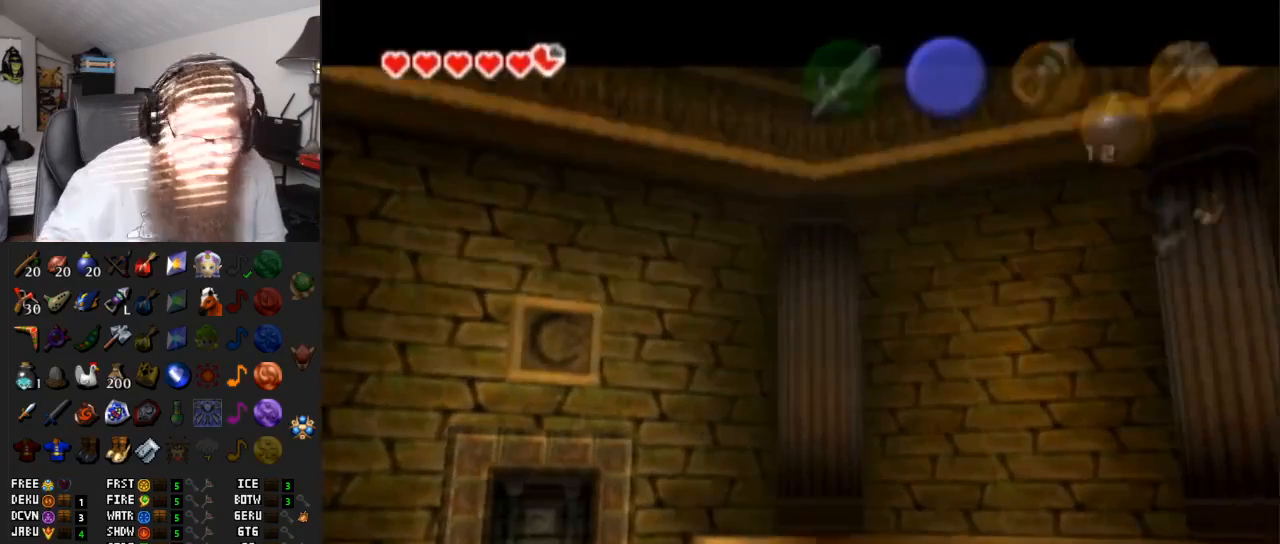
{"buttons": [], "left_stick": "center", "right_stick": "center", "events": []}
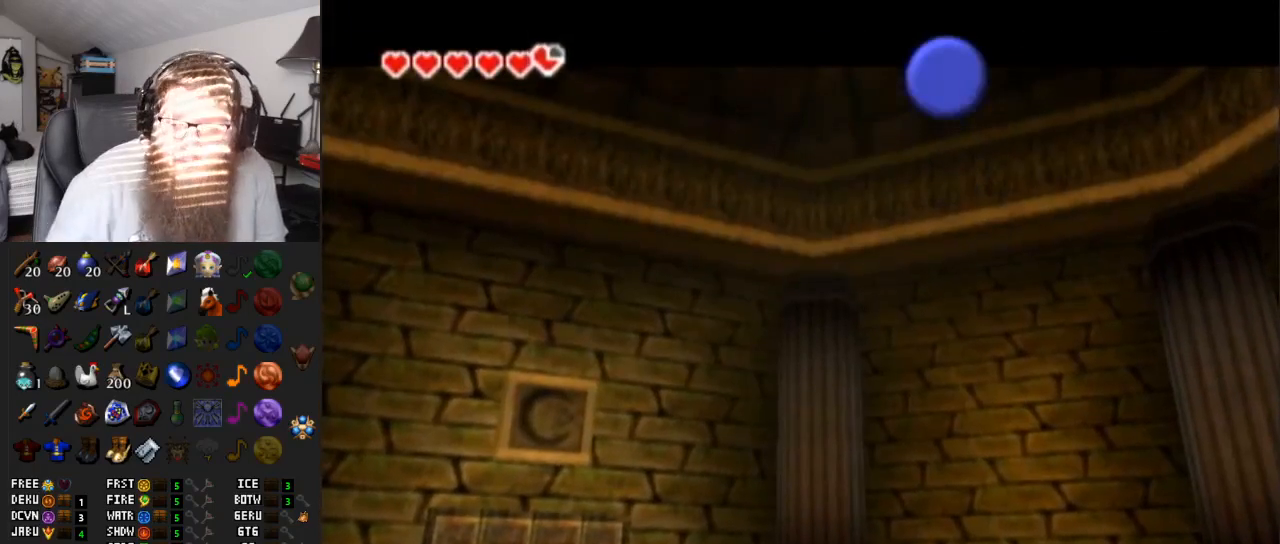
{"buttons": ["A"], "left_stick": "center", "right_stick": "center", "events": [[233, "A", "down"]]}
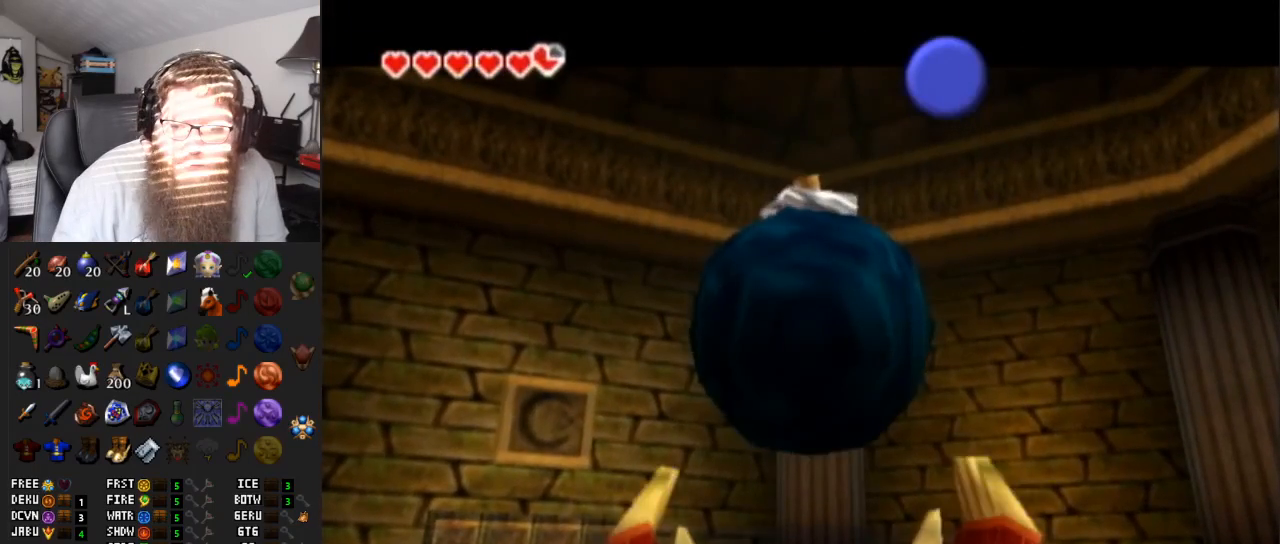
{"buttons": [], "left_stick": "down-left", "right_stick": "center", "events": [[50, "A", "up"], [50, "left_stick", "left"], [167, "left_stick", "down-left"], [317, "B", "down"], [417, "B", "up"]]}
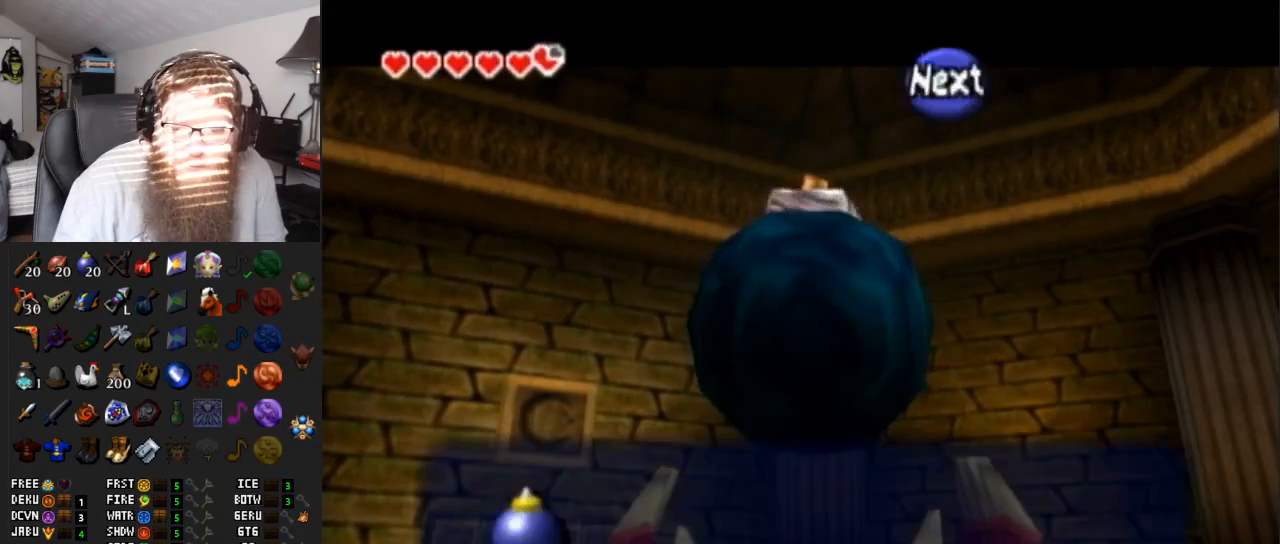
{"buttons": ["A"], "left_stick": "down-left", "right_stick": "center", "events": [[17, "B", "down"], [117, "B", "up"], [417, "A", "down"]]}
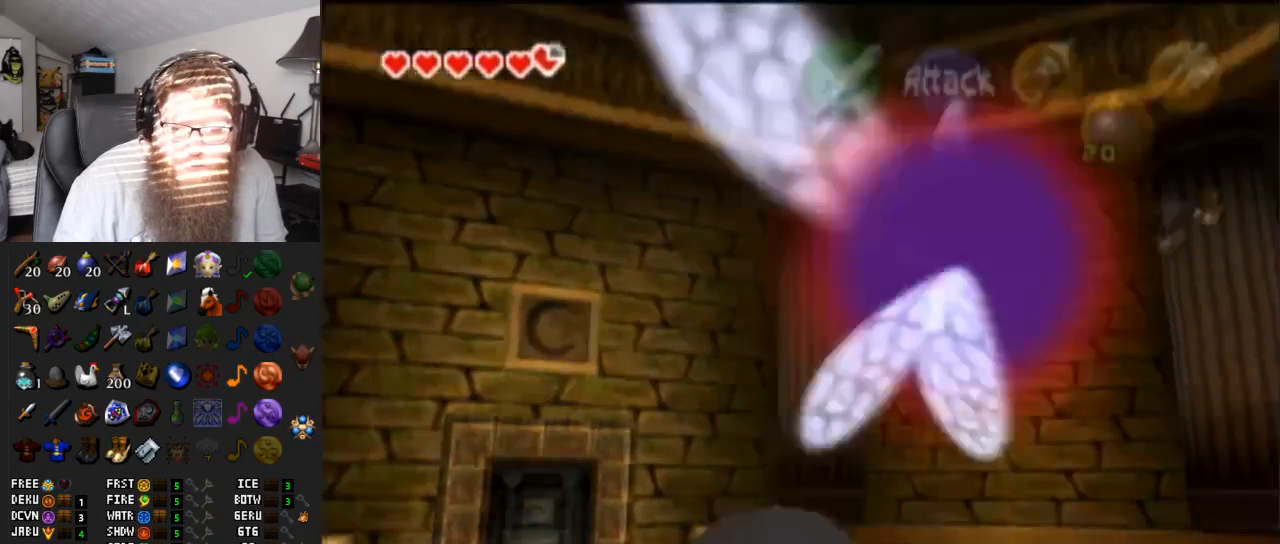
{"buttons": [], "left_stick": "up-left", "right_stick": "center", "events": [[150, "left_stick", "left"], [317, "A", "up"], [350, "left_stick", "up-left"]]}
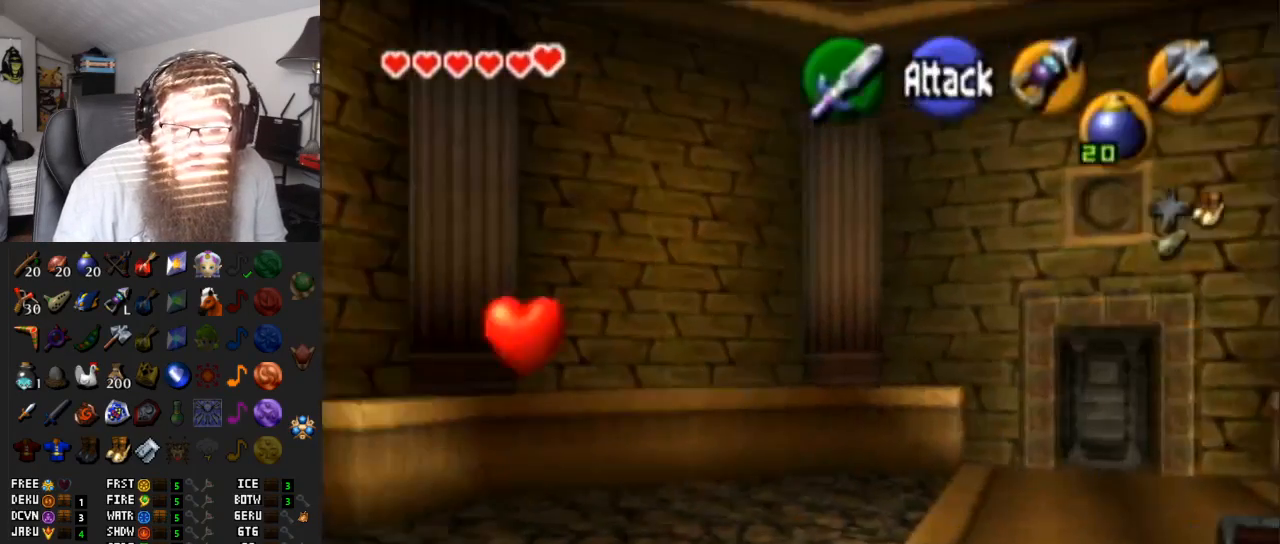
{"buttons": ["A"], "left_stick": "up-left", "right_stick": "center", "events": [[183, "A", "down"]]}
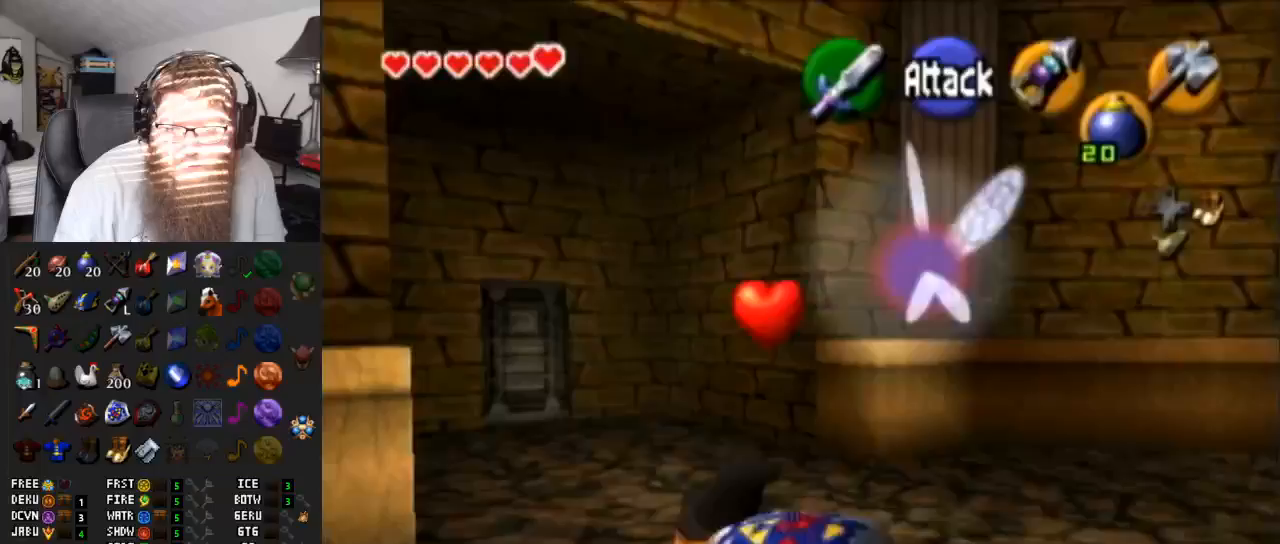
{"buttons": ["A"], "left_stick": "up", "right_stick": "center", "events": [[150, "A", "up"], [200, "left_stick", "up"], [467, "A", "down"]]}
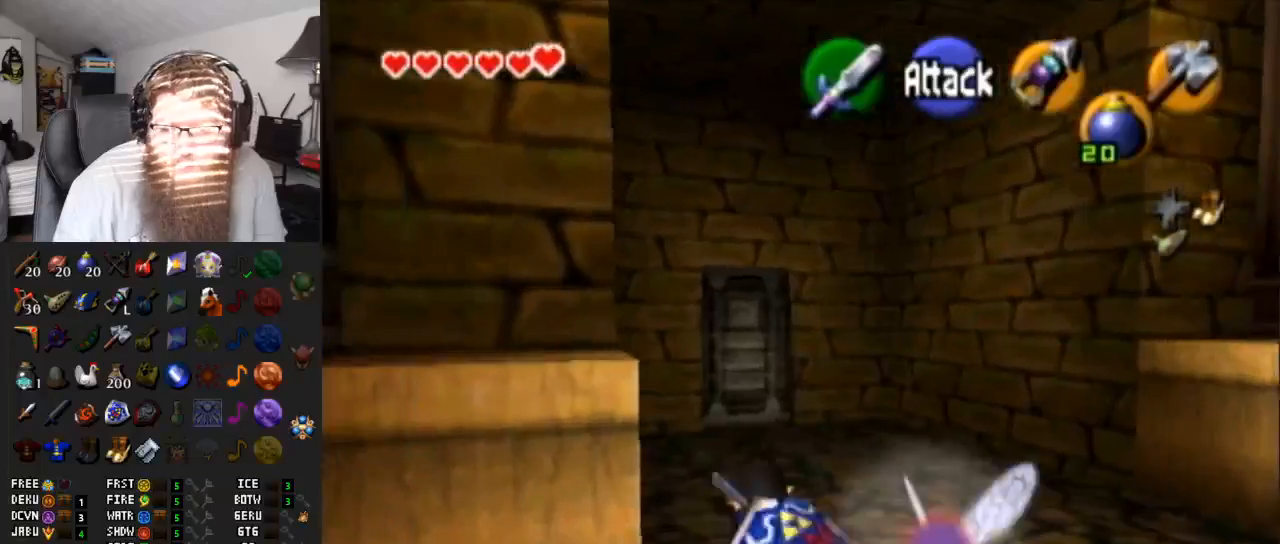
{"buttons": [], "left_stick": "up", "right_stick": "center", "events": [[483, "A", "up"]]}
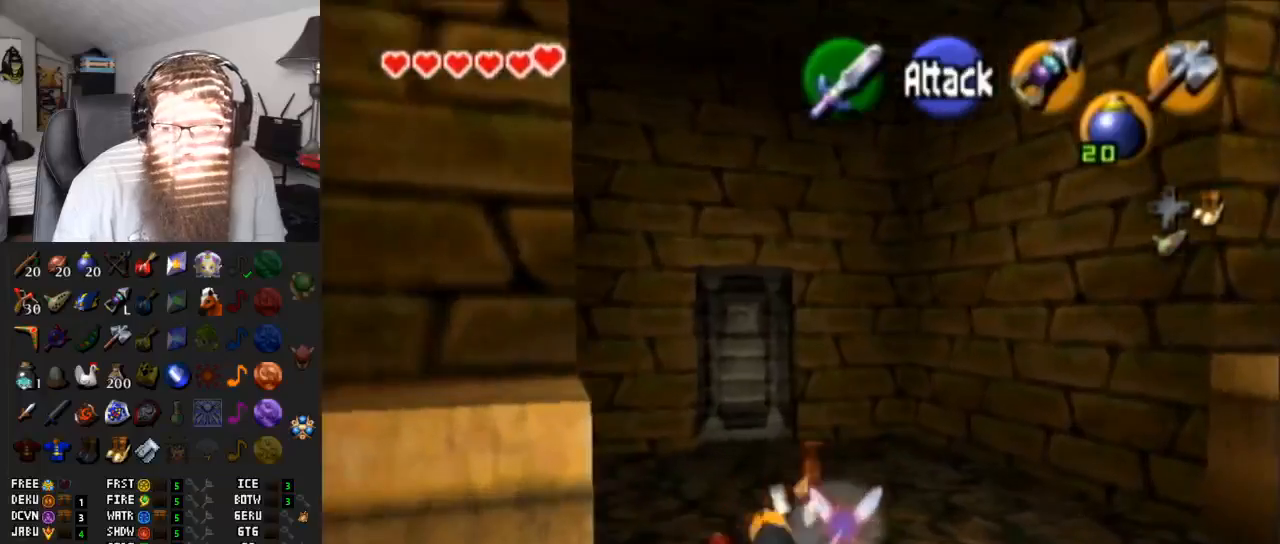
{"buttons": [], "left_stick": "up", "right_stick": "center", "events": []}
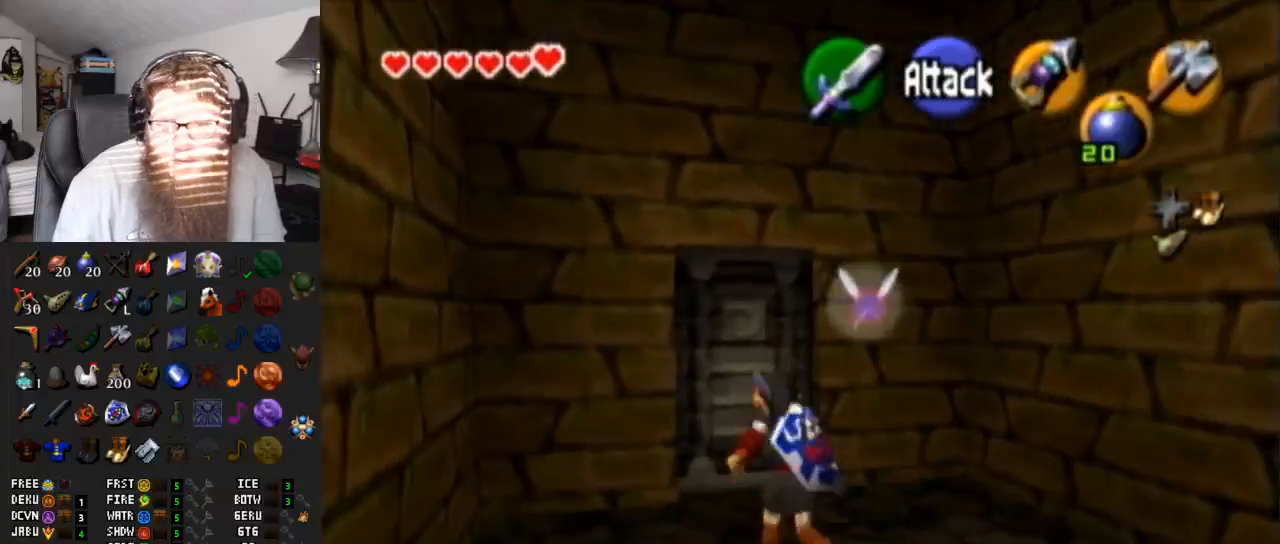
{"buttons": [], "left_stick": "center", "right_stick": "center", "events": [[300, "A", "down"], [433, "left_stick", "center"], [450, "A", "up"]]}
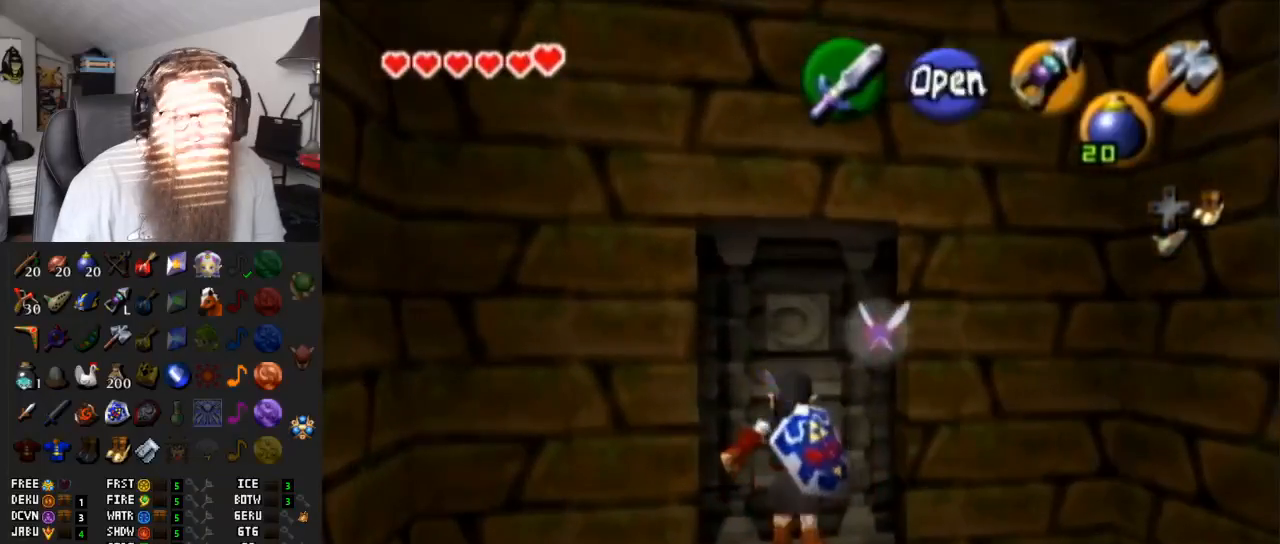
{"buttons": [], "left_stick": "center", "right_stick": "center", "events": []}
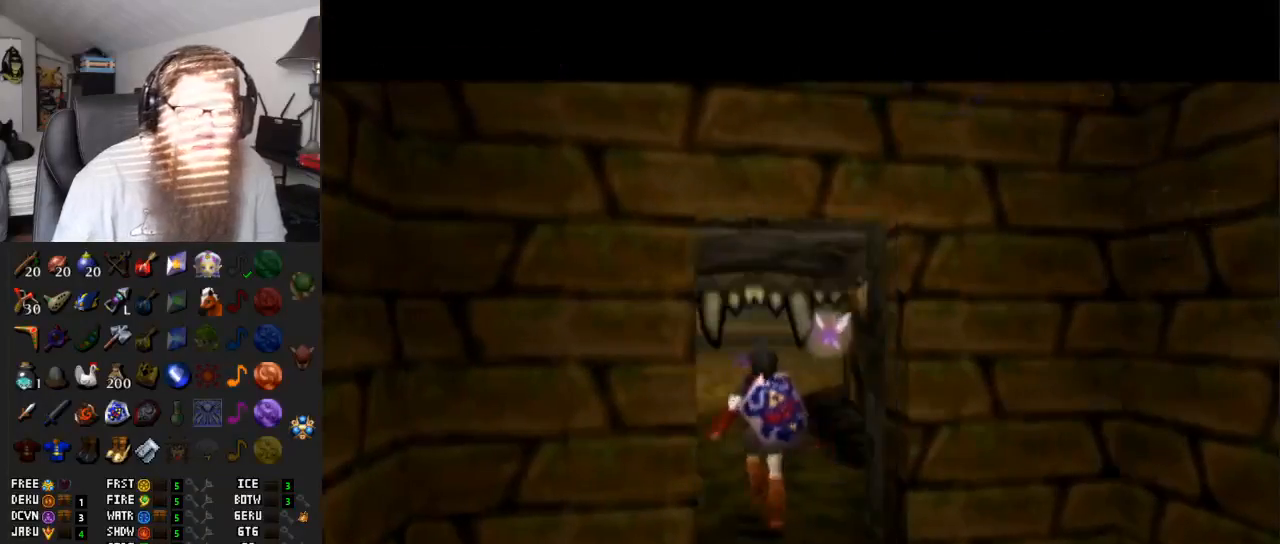
{"buttons": ["A"], "left_stick": "center", "right_stick": "center", "events": [[200, "A", "down"]]}
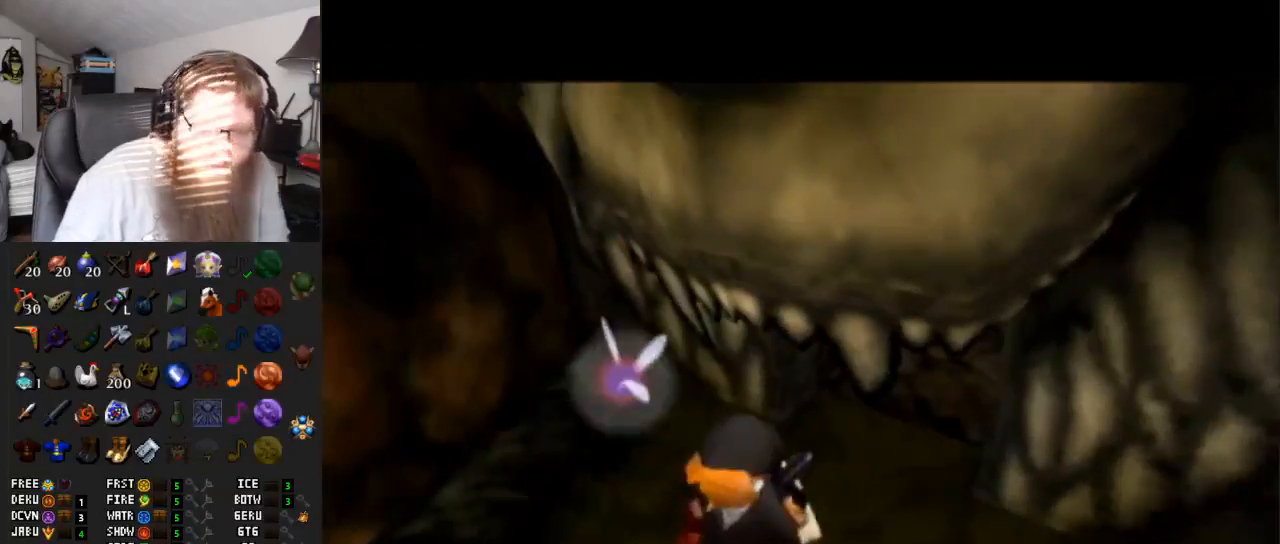
{"buttons": ["A"], "left_stick": "center", "right_stick": "center", "events": []}
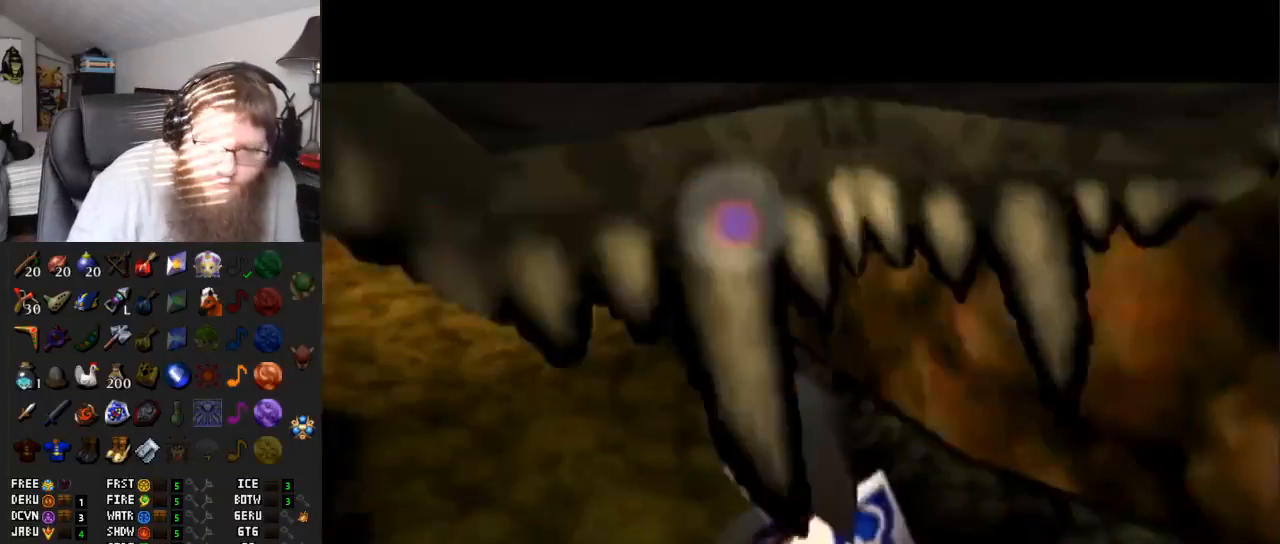
{"buttons": ["A"], "left_stick": "up", "right_stick": "center", "events": [[33, "left_stick", "up"], [167, "A", "up"], [417, "A", "down"]]}
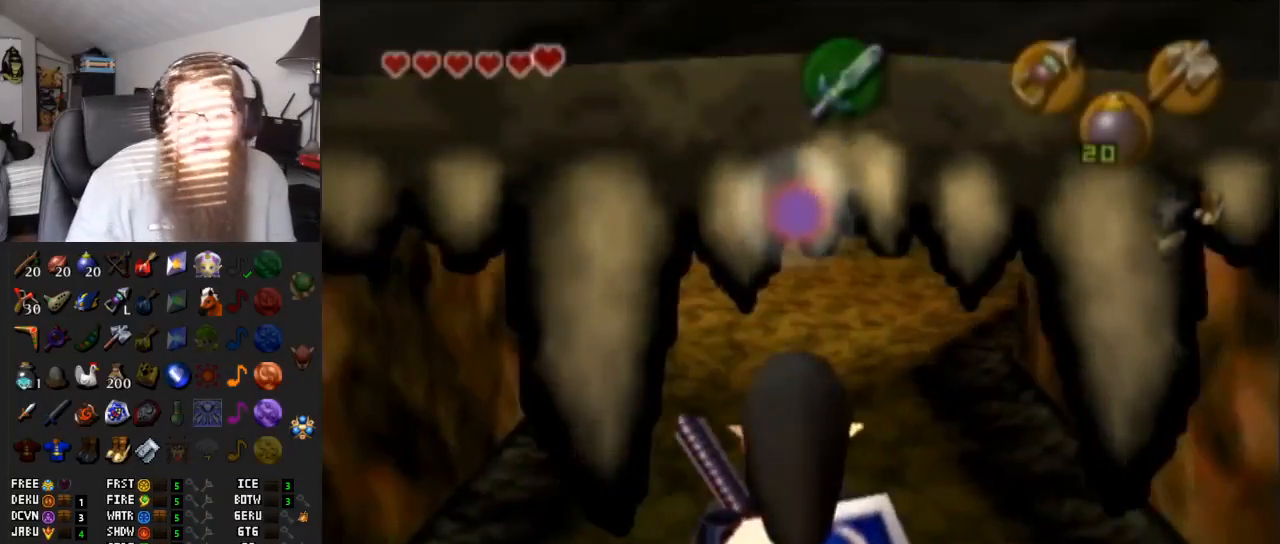
{"buttons": [], "left_stick": "up", "right_stick": "center", "events": [[367, "A", "up"]]}
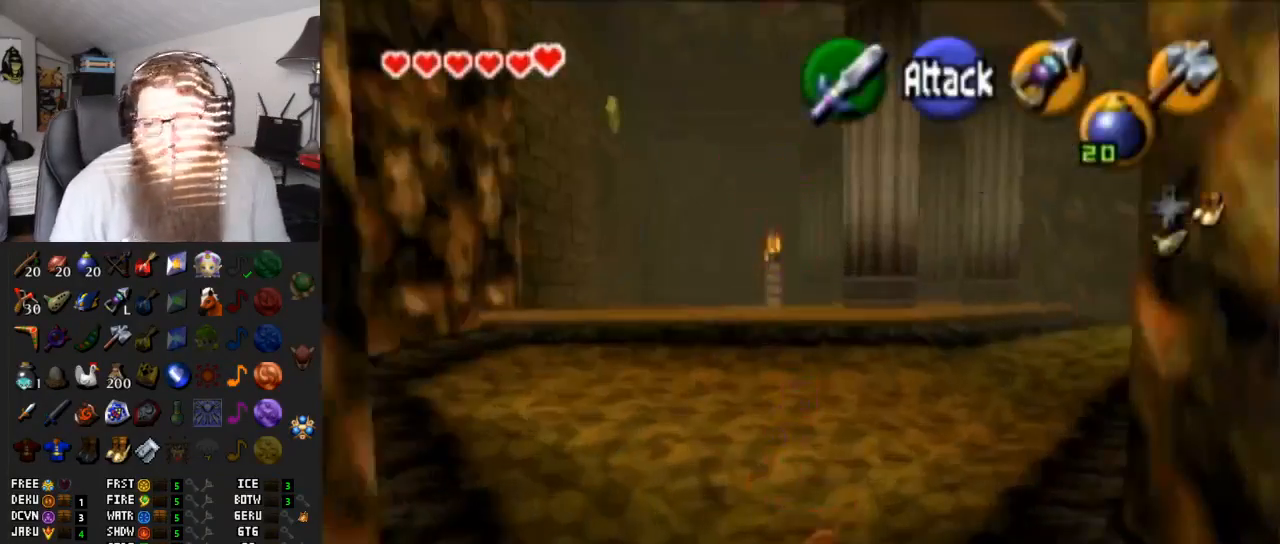
{"buttons": ["A"], "left_stick": "up", "right_stick": "center", "events": [[150, "A", "down"]]}
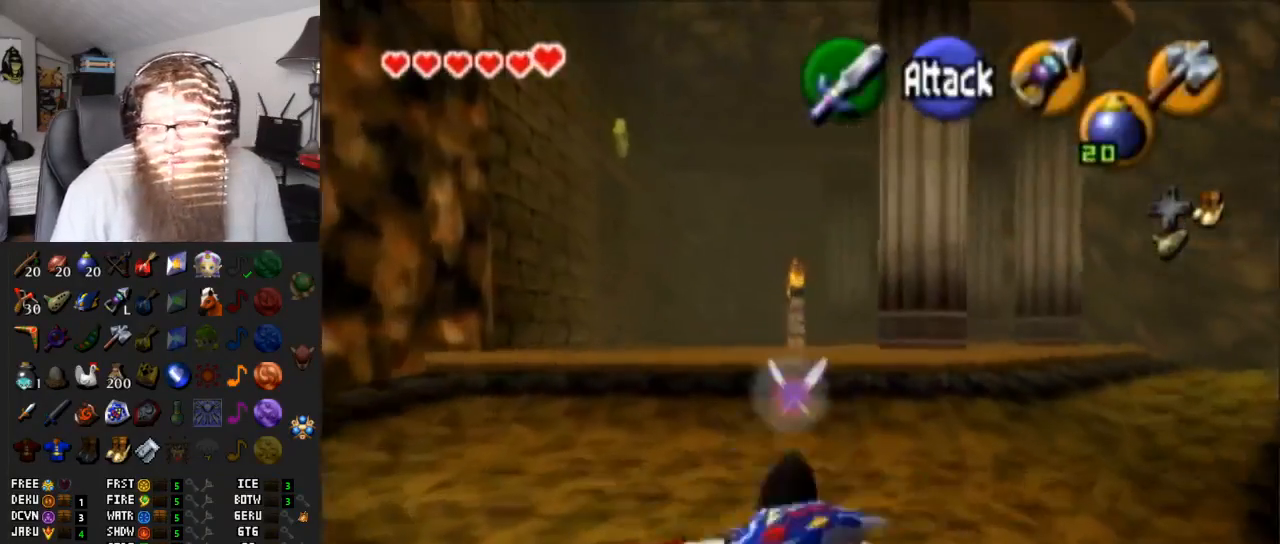
{"buttons": ["A"], "left_stick": "up", "right_stick": "center", "events": [[117, "A", "up"], [383, "A", "down"]]}
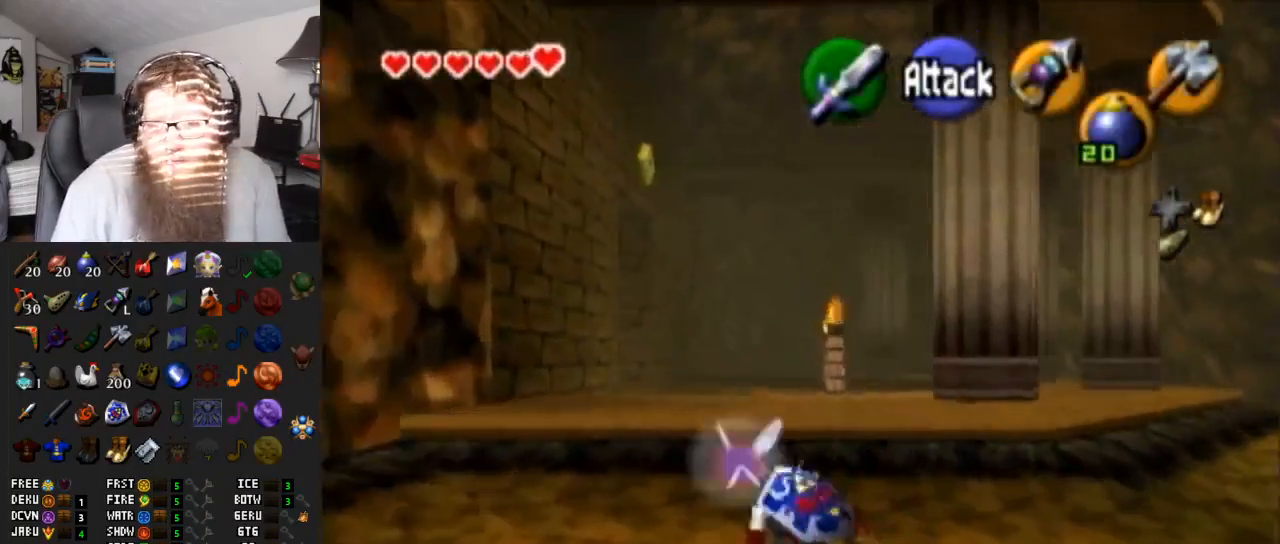
{"buttons": [], "left_stick": "up", "right_stick": "center", "events": [[383, "A", "up"]]}